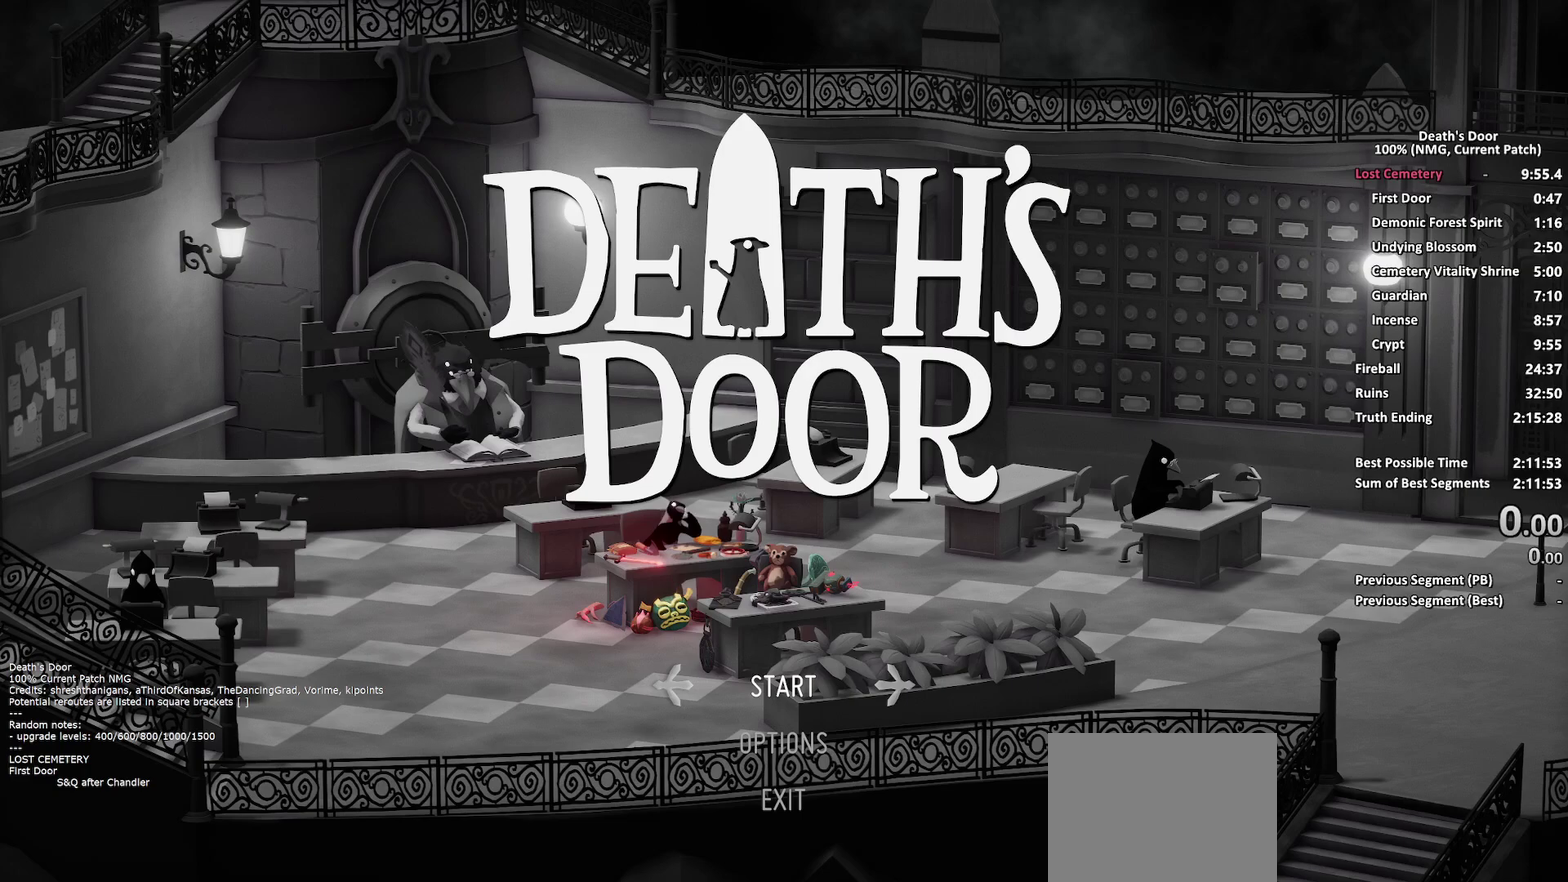
Gameplay with a controller (Xbox layout); each line is a JSON object with the inputs held at the frame after it. "events" lists button and stick changes between this image and that frame as [ms after this image, input, new state], when the widget could be followed in between.
{"buttons": [], "left_stick": "center", "right_stick": "center", "events": []}
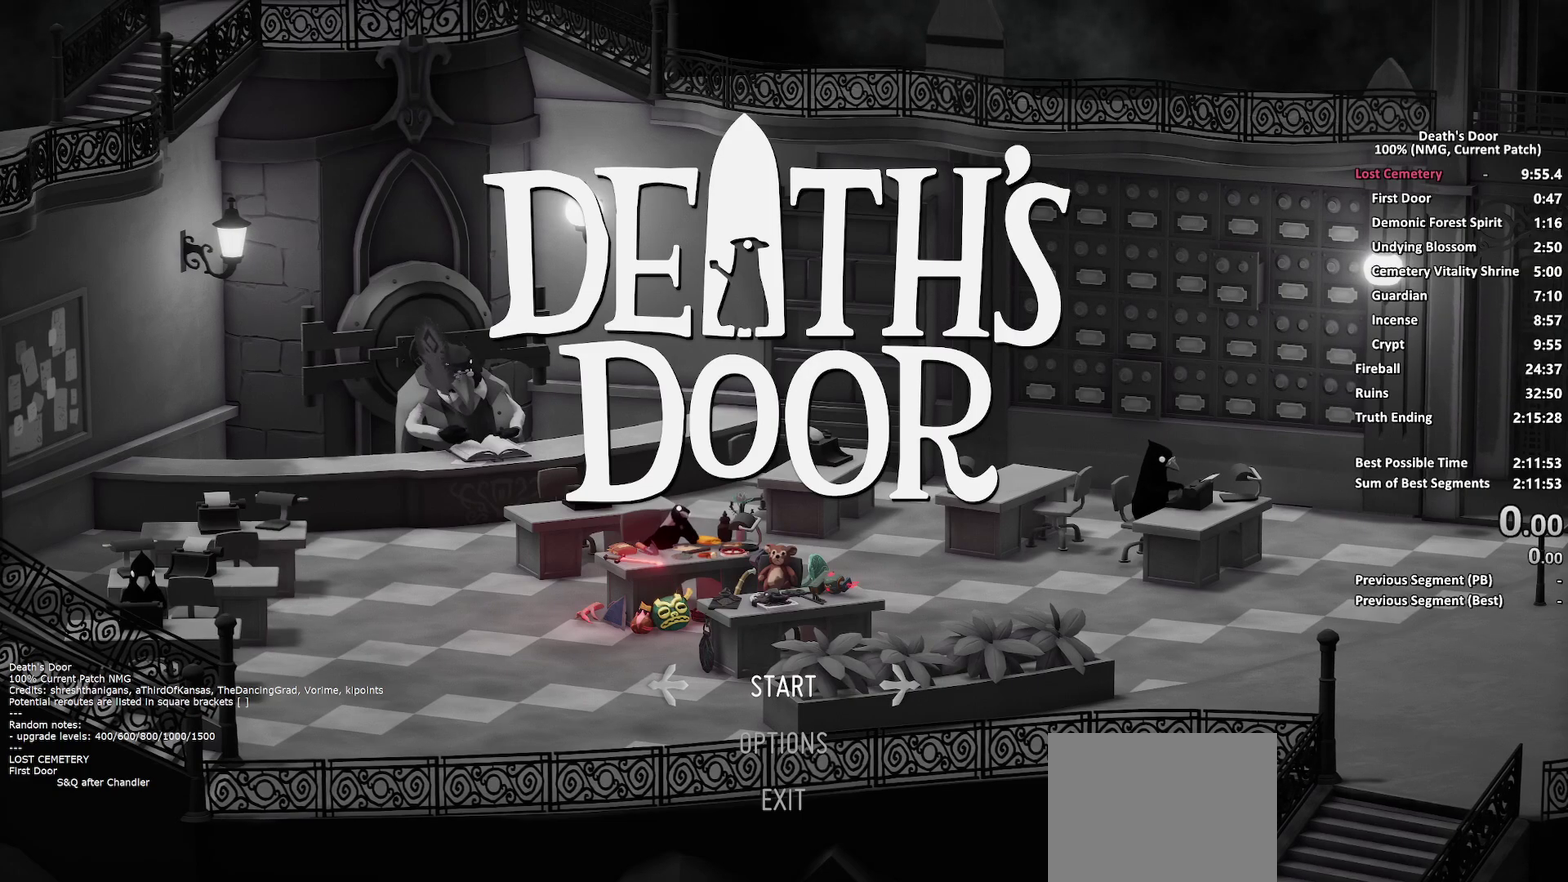
{"buttons": [], "left_stick": "center", "right_stick": "center", "events": []}
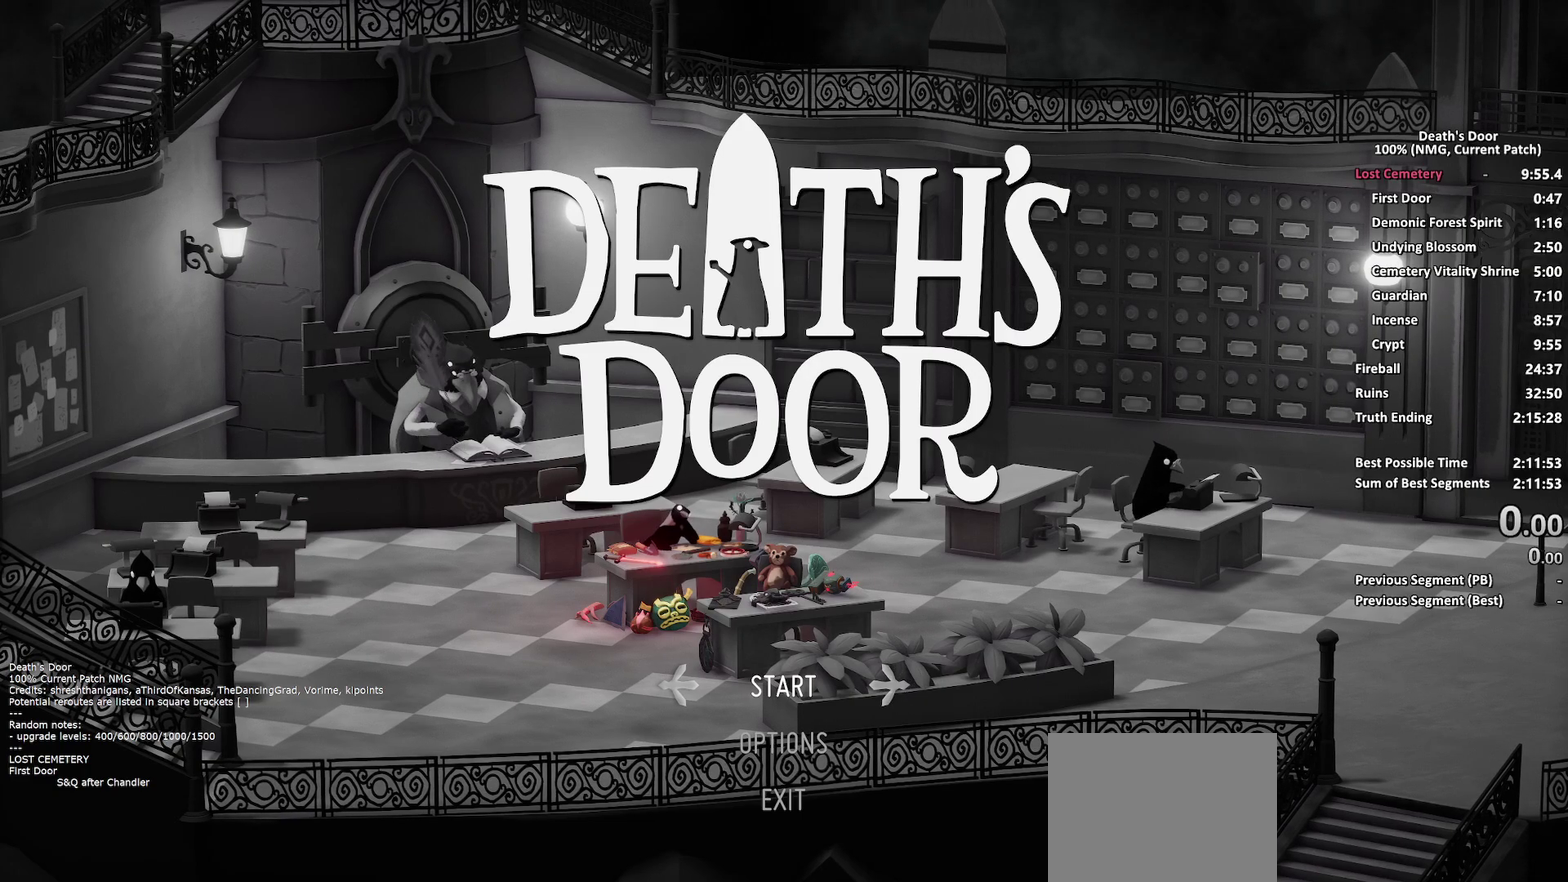
{"buttons": [], "left_stick": "center", "right_stick": "center", "events": []}
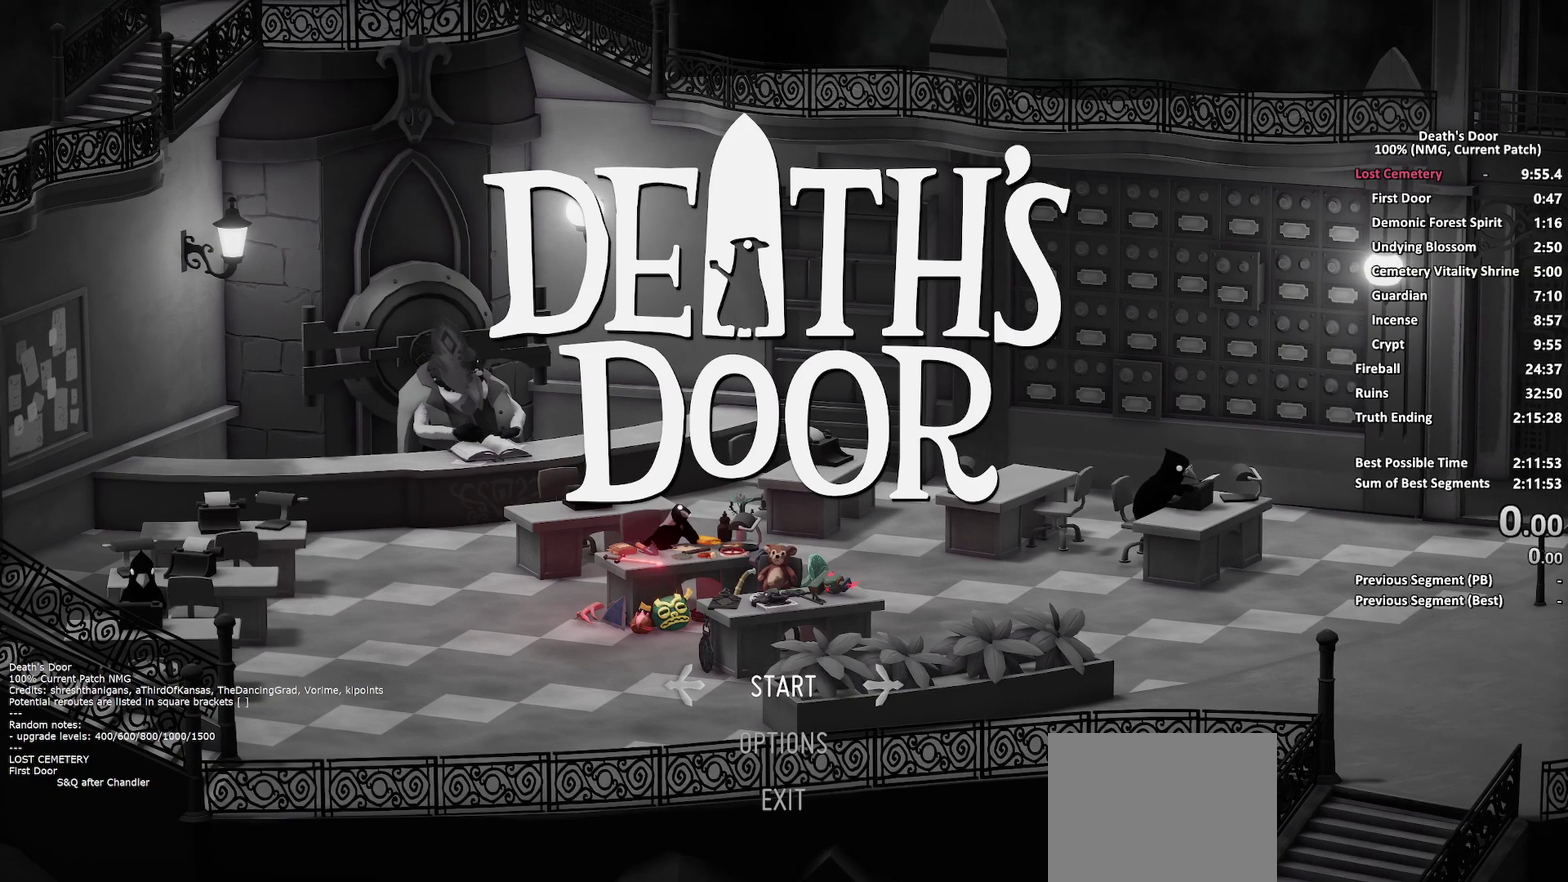
{"buttons": [], "left_stick": "center", "right_stick": "center", "events": []}
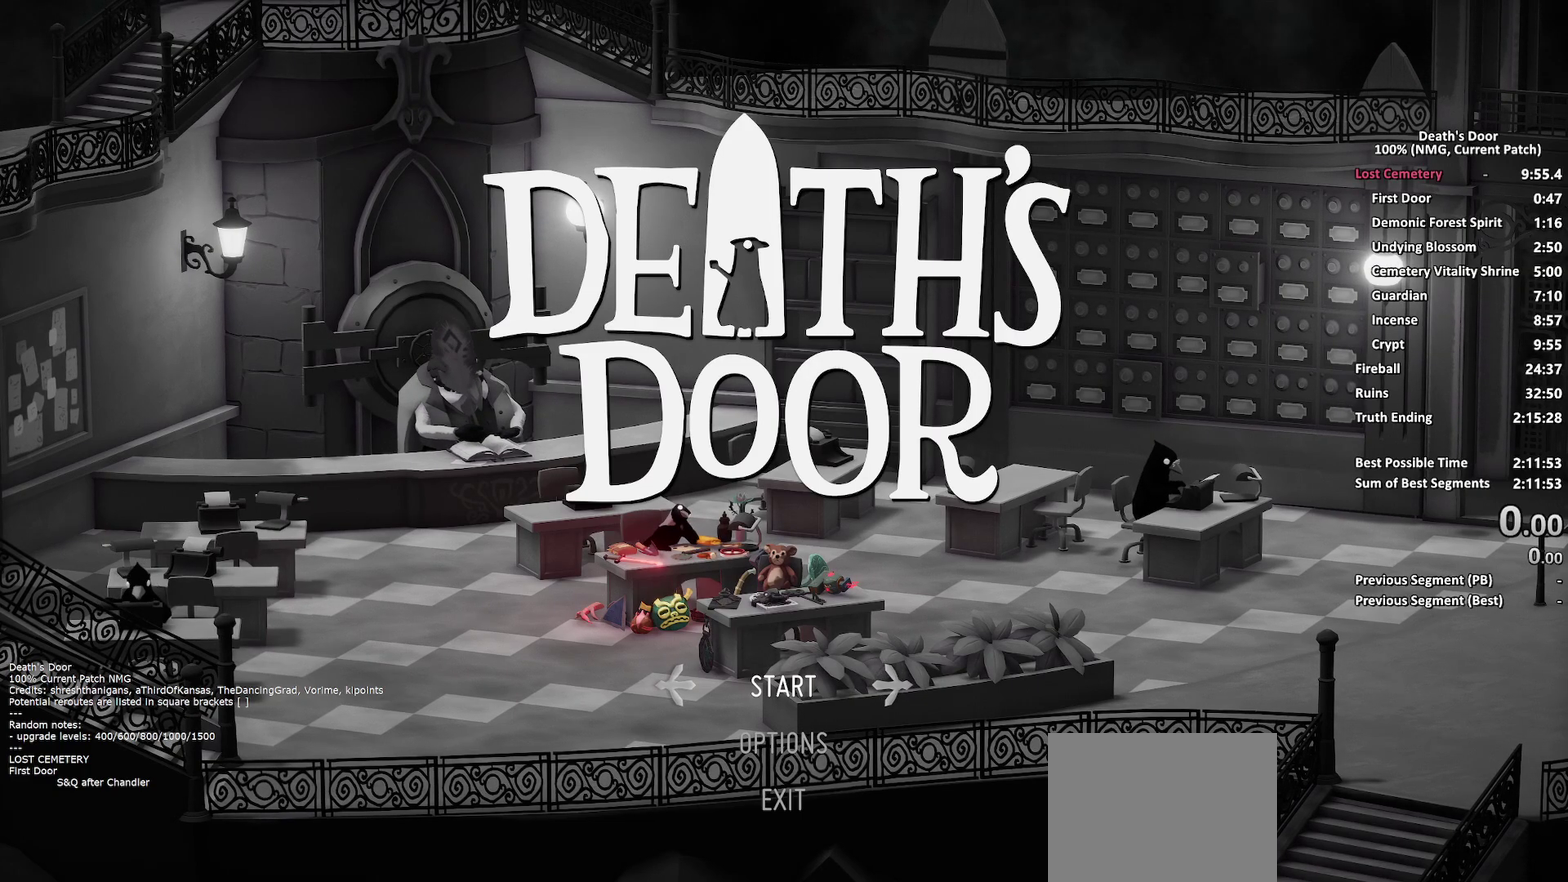
{"buttons": [], "left_stick": "center", "right_stick": "center", "events": []}
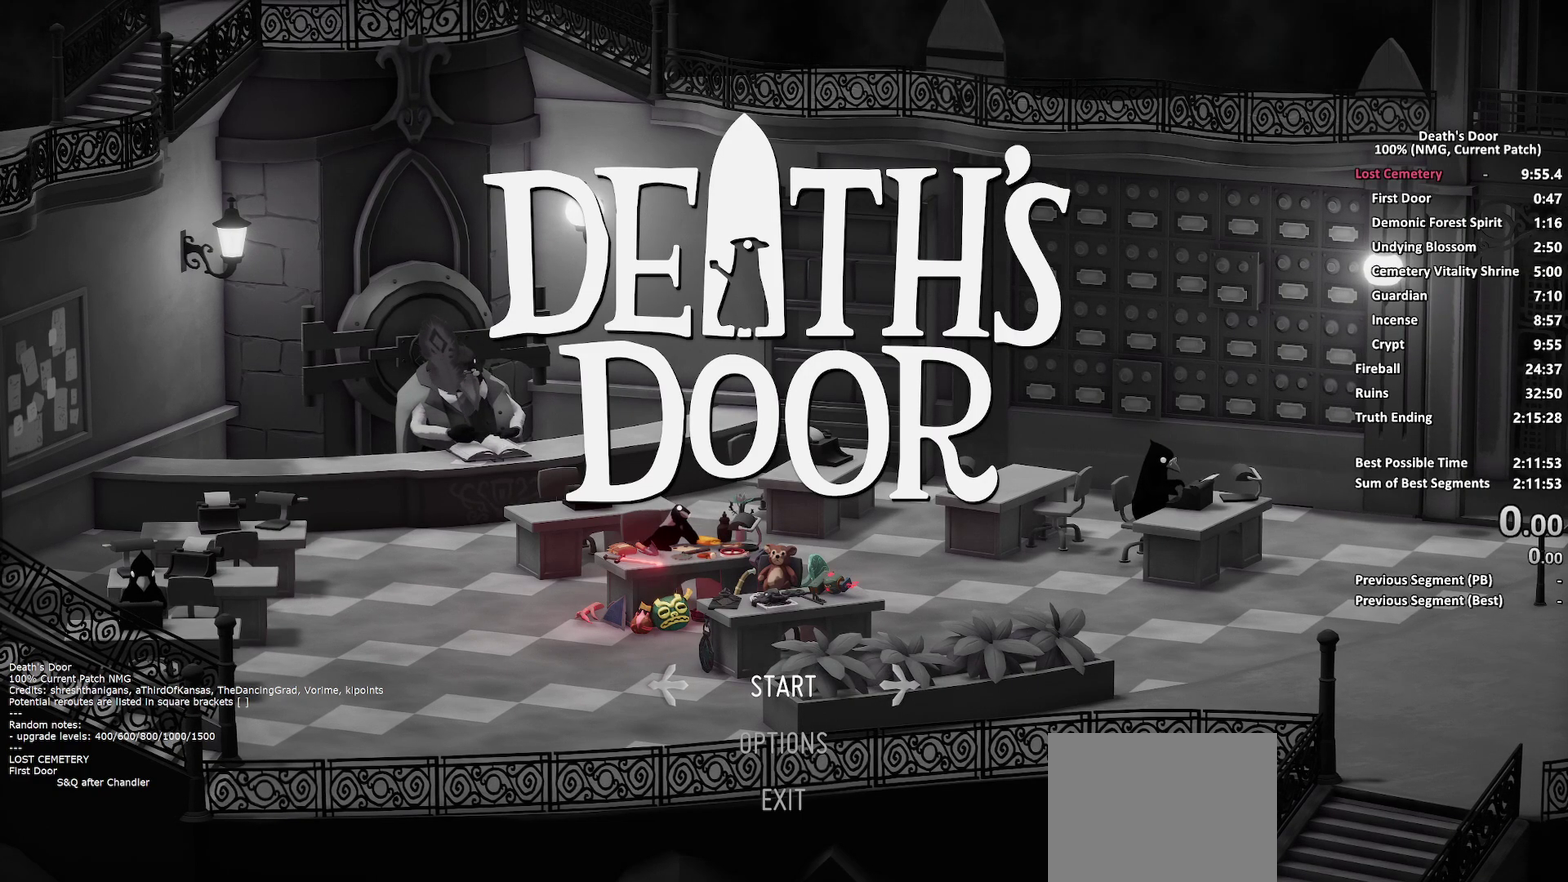
{"buttons": [], "left_stick": "center", "right_stick": "center", "events": []}
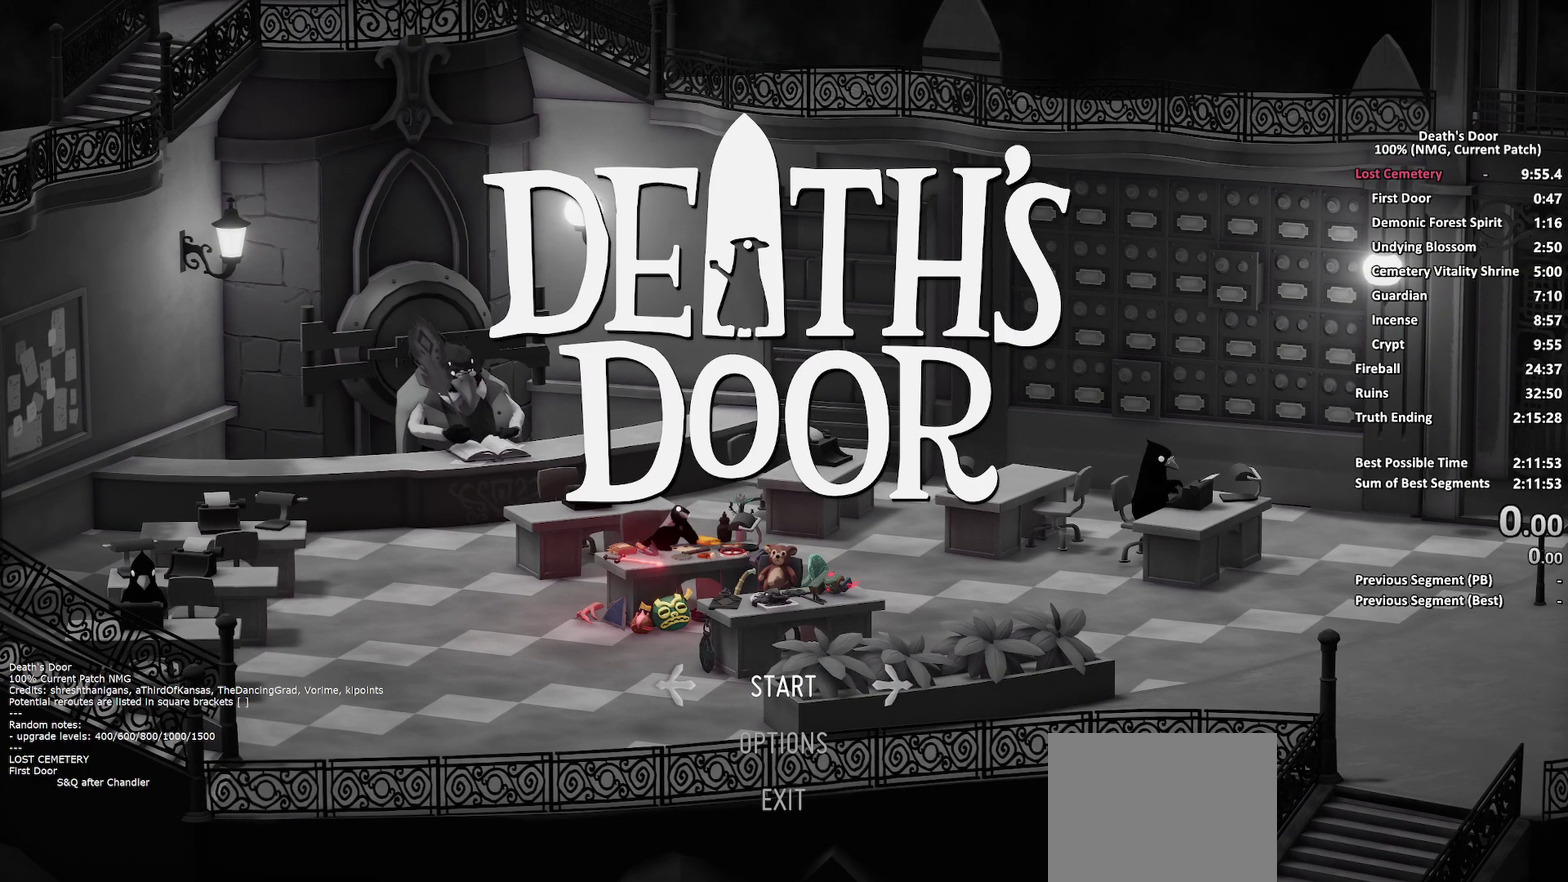
{"buttons": [], "left_stick": "center", "right_stick": "center", "events": []}
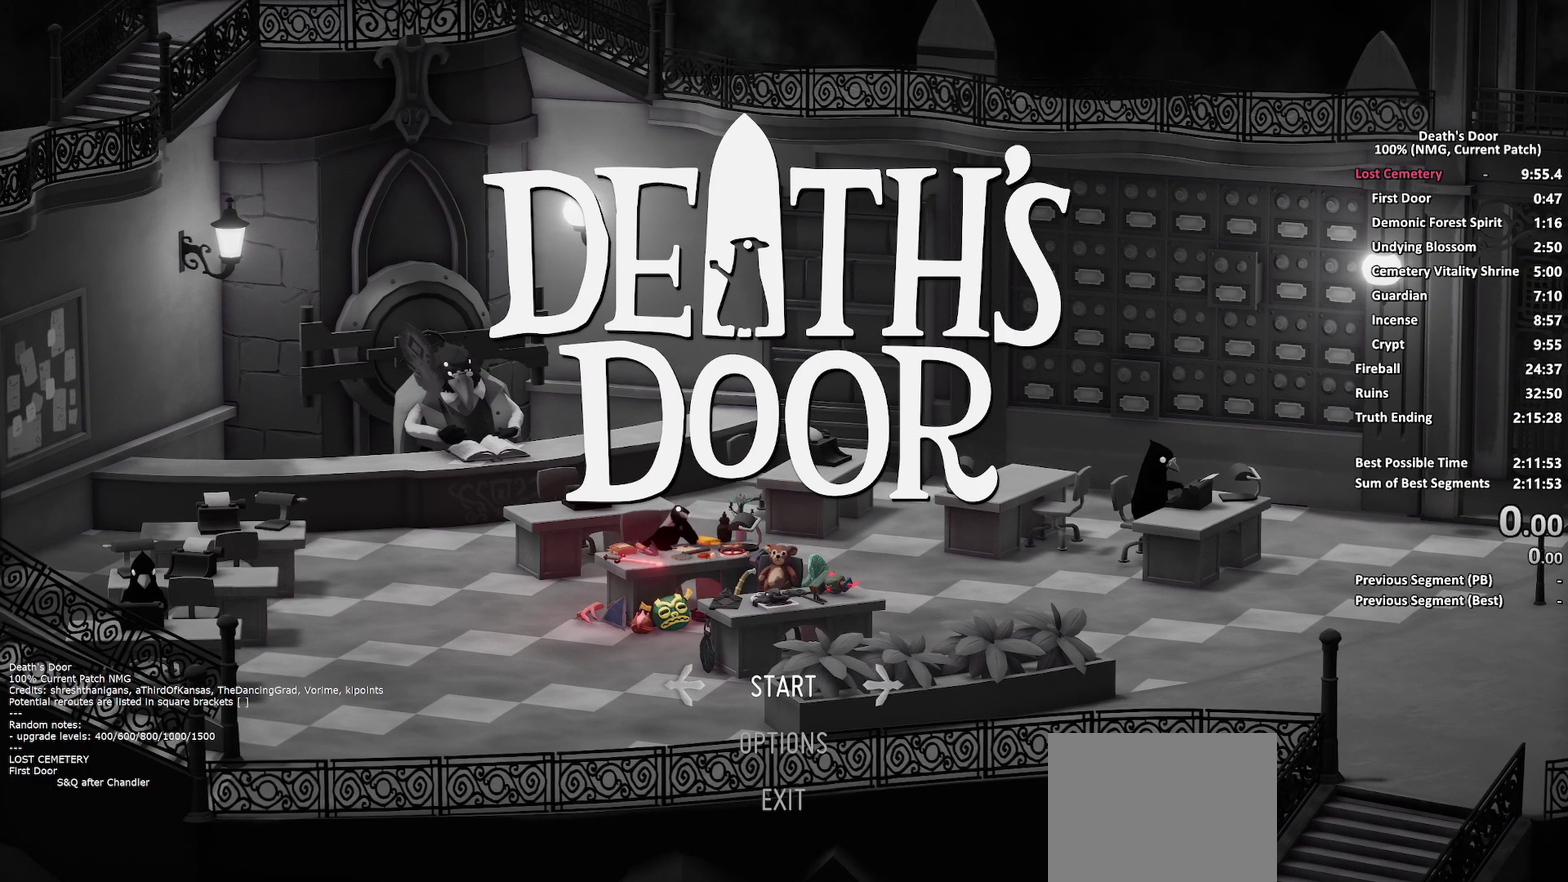
{"buttons": [], "left_stick": "center", "right_stick": "center", "events": [[333, "A", "down"], [450, "A", "up"]]}
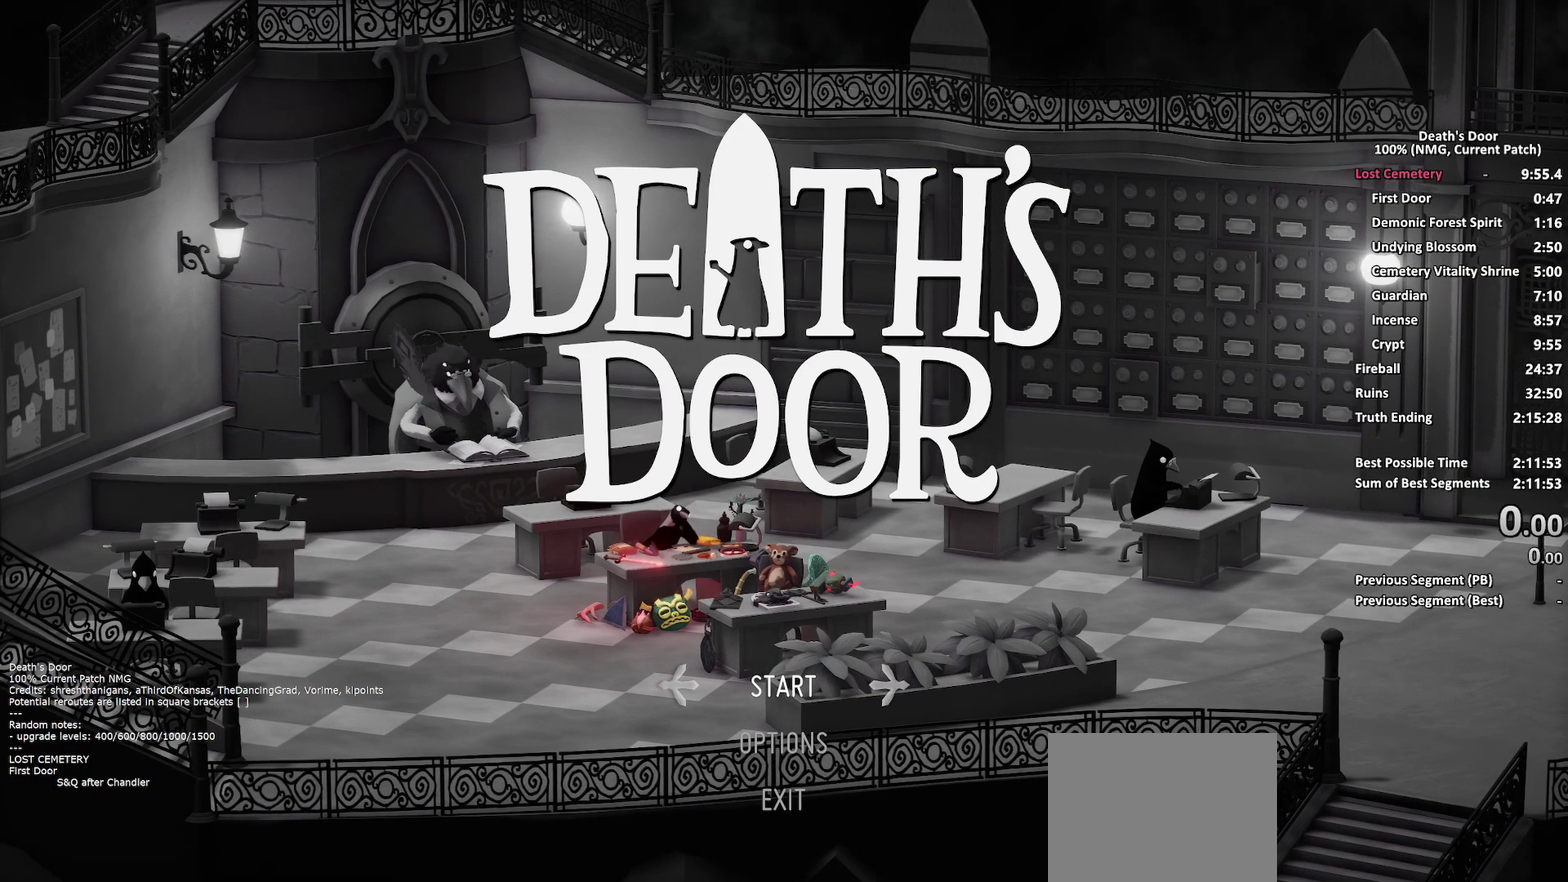
{"buttons": ["A"], "left_stick": "center", "right_stick": "center", "events": [[150, "A", "down"], [200, "A", "up"], [400, "A", "down"]]}
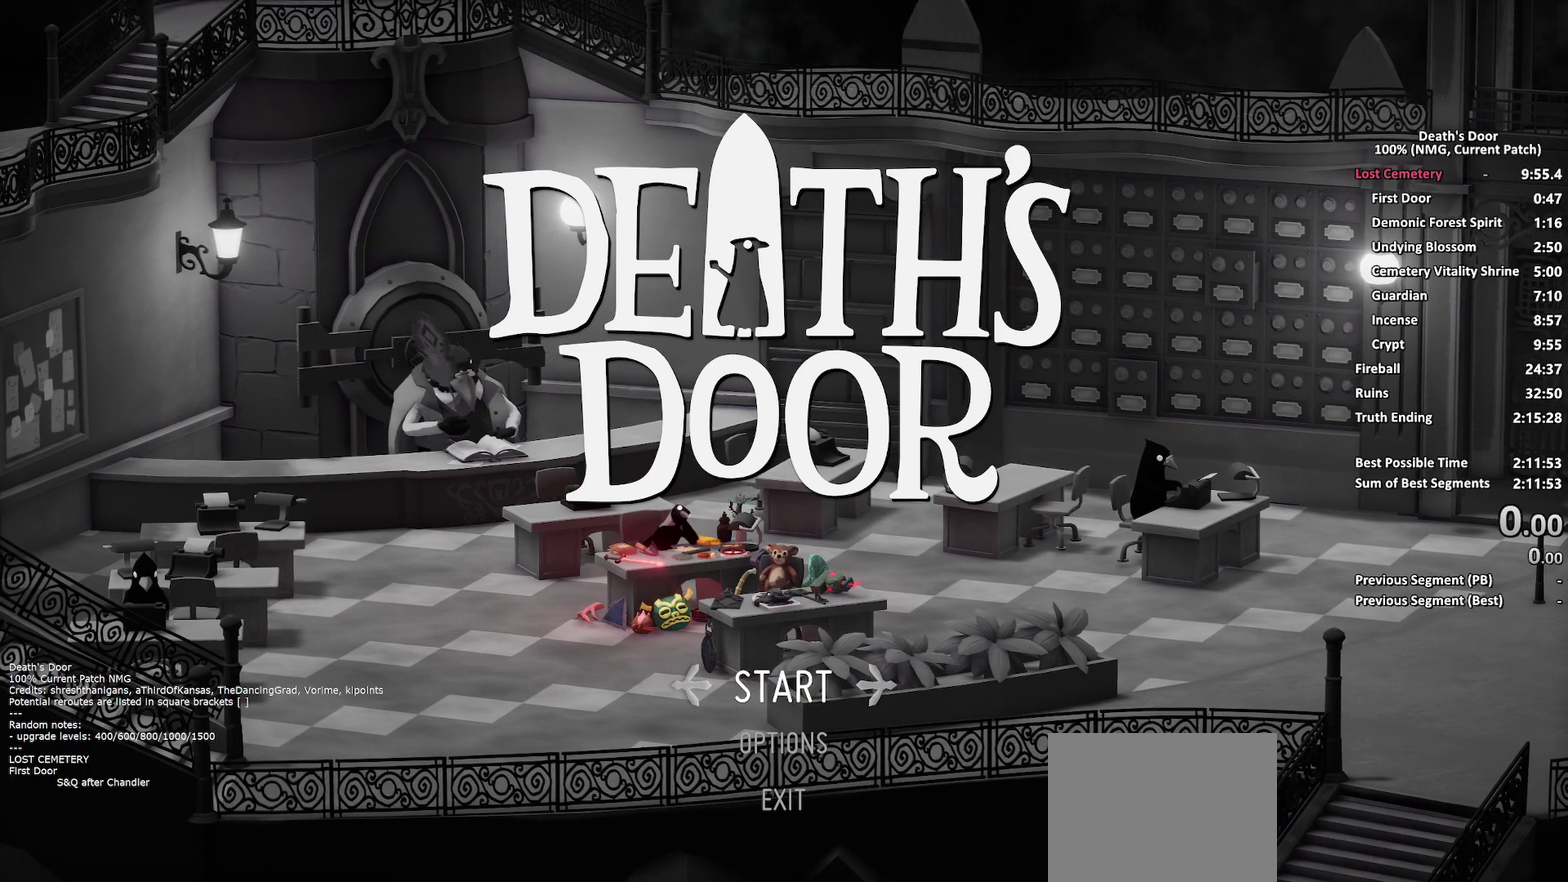
{"buttons": [], "left_stick": "center", "right_stick": "center", "events": [[17, "A", "up"]]}
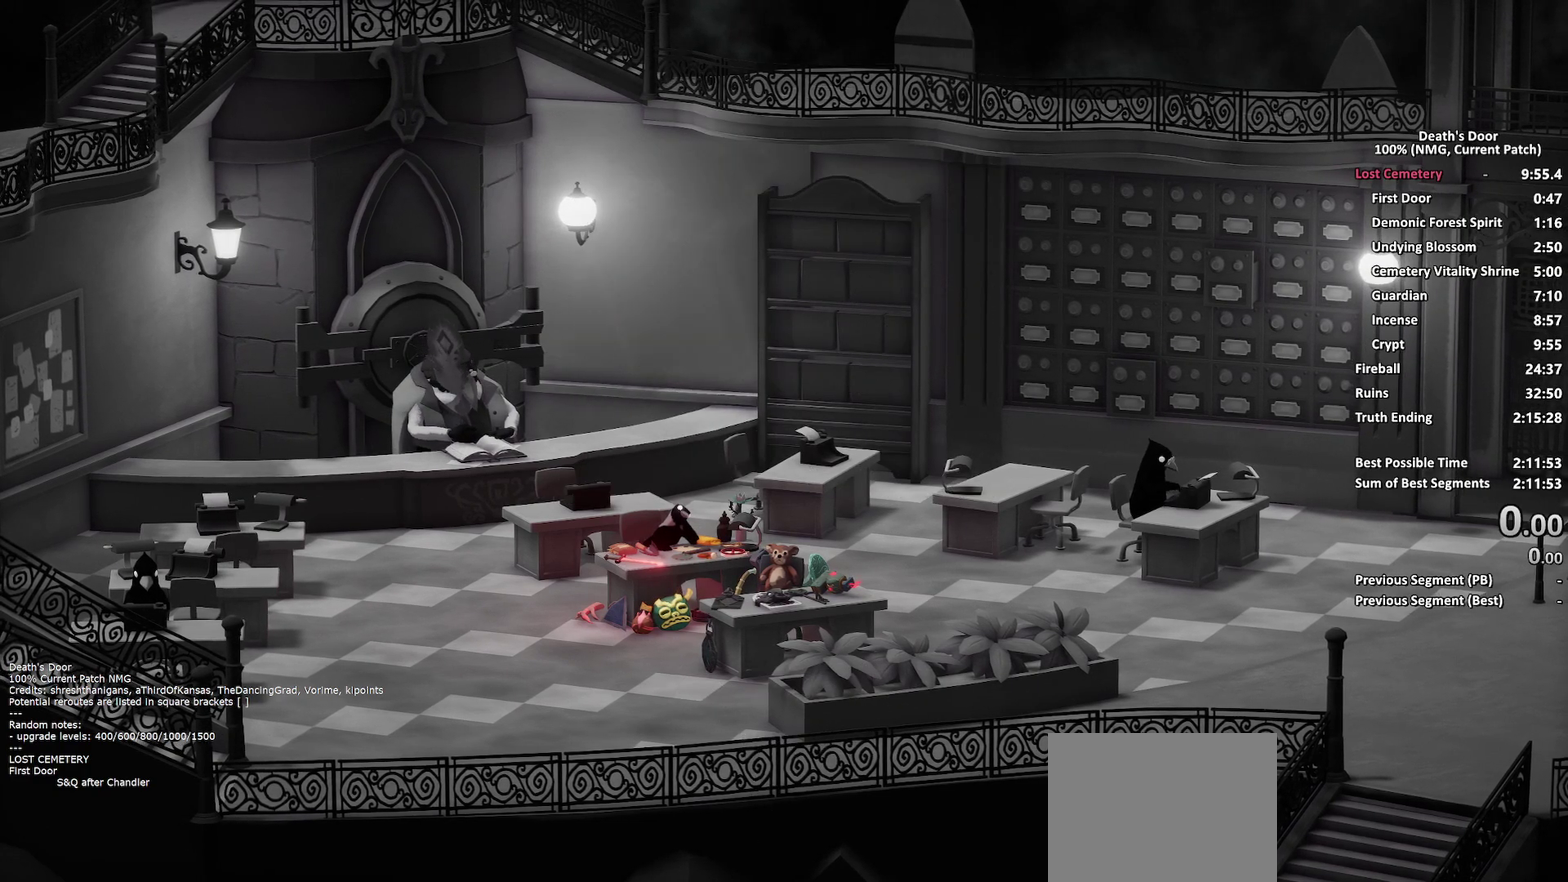
{"buttons": [], "left_stick": "center", "right_stick": "center", "events": [[383, "A", "down"], [500, "A", "up"]]}
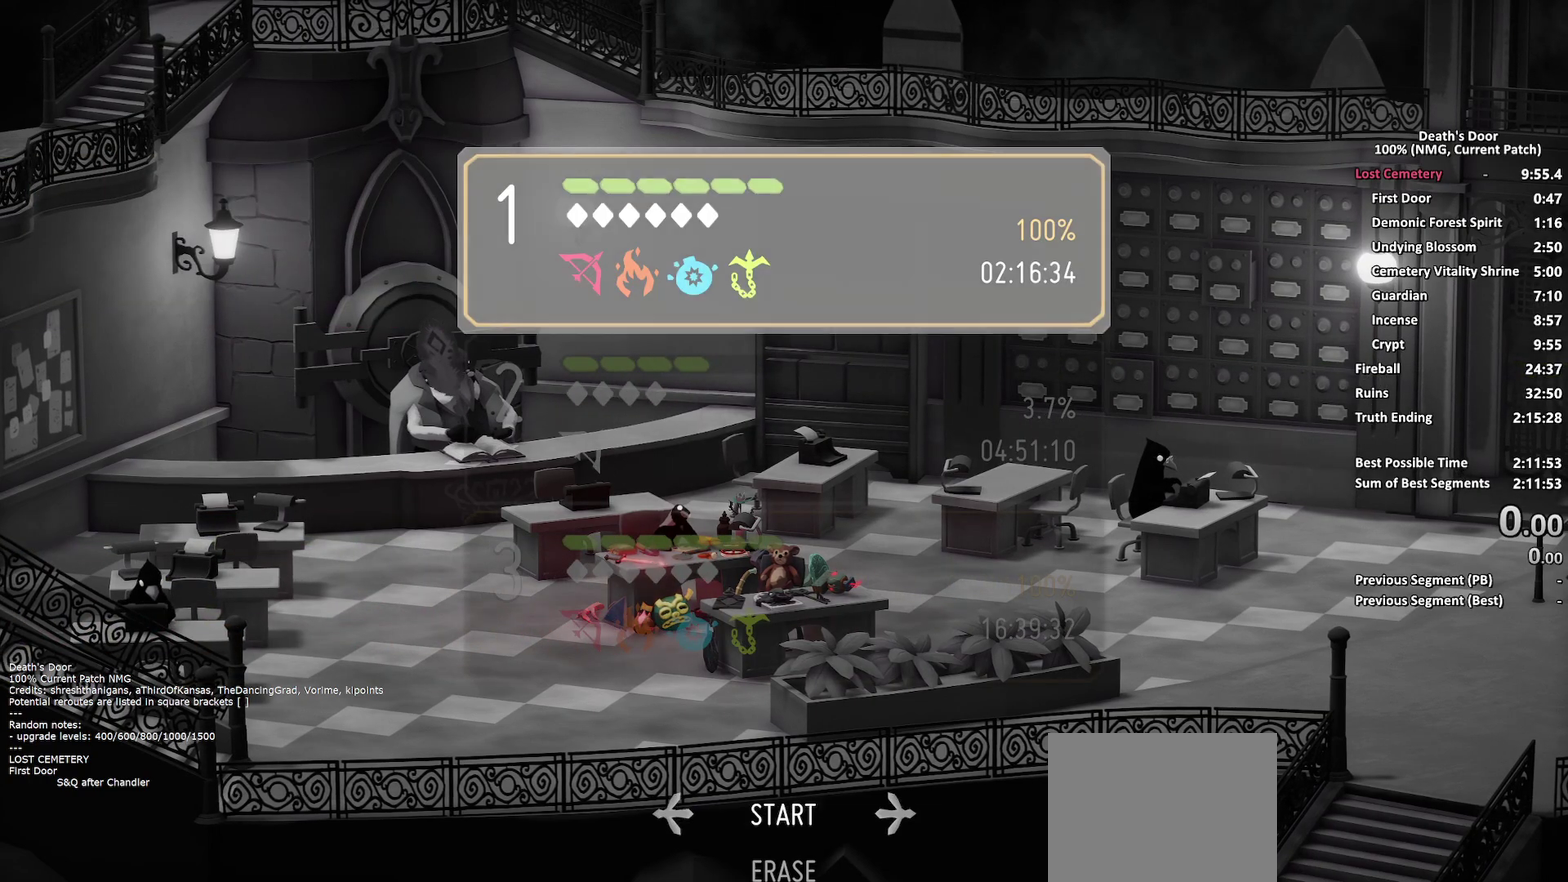
{"buttons": [], "left_stick": "left", "right_stick": "center", "events": [[100, "left_stick", "down"], [267, "left_stick", "center"], [300, "A", "down"], [383, "A", "up"], [483, "left_stick", "left"]]}
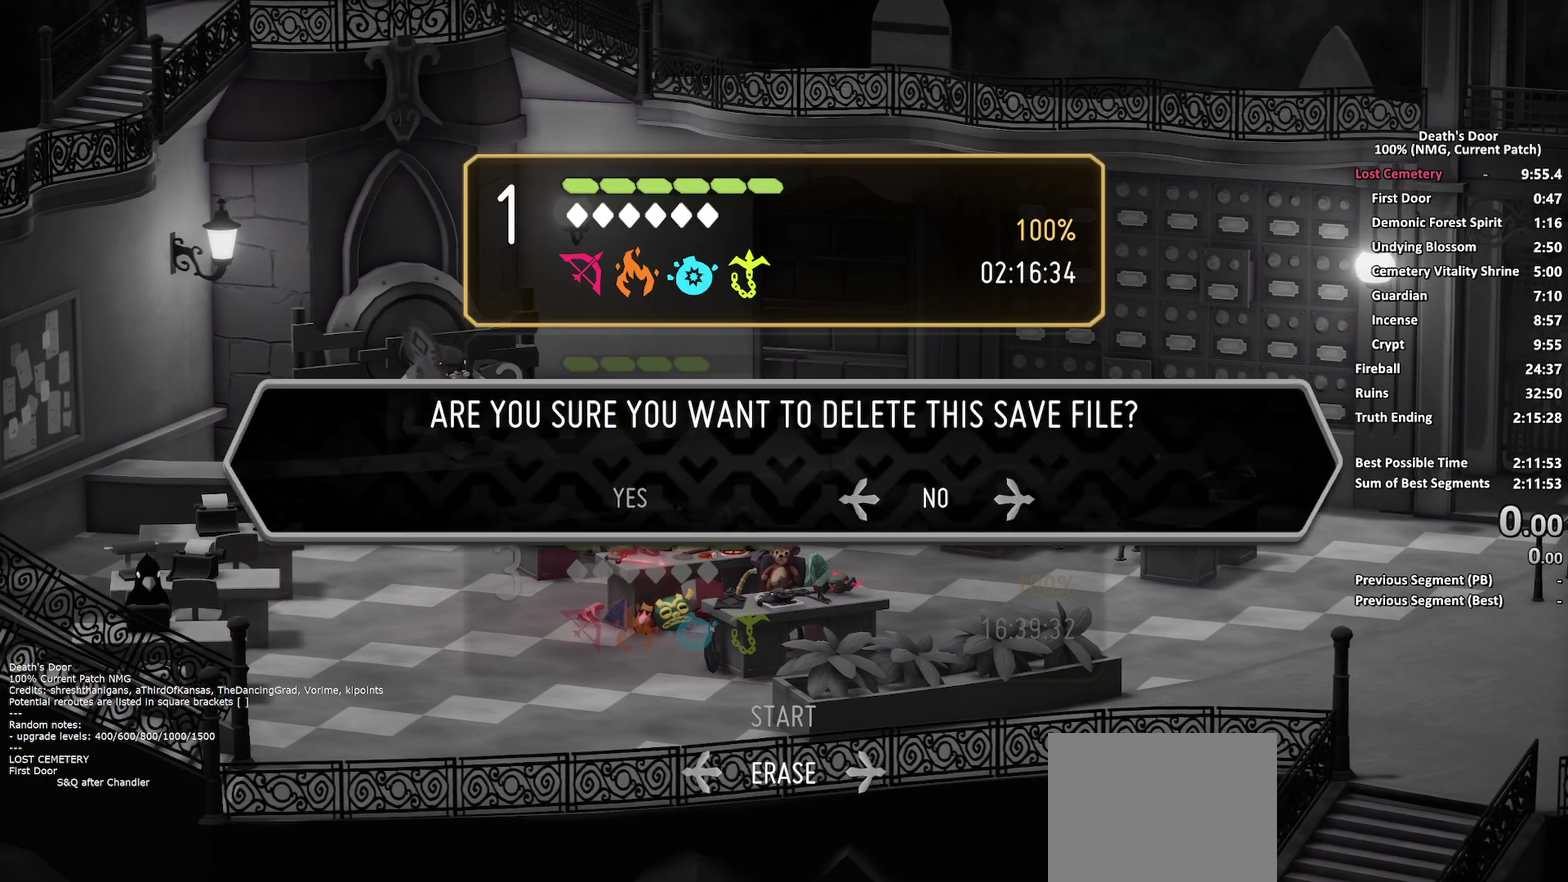
{"buttons": [], "left_stick": "center", "right_stick": "center", "events": [[167, "left_stick", "center"], [250, "A", "down"], [350, "A", "up"]]}